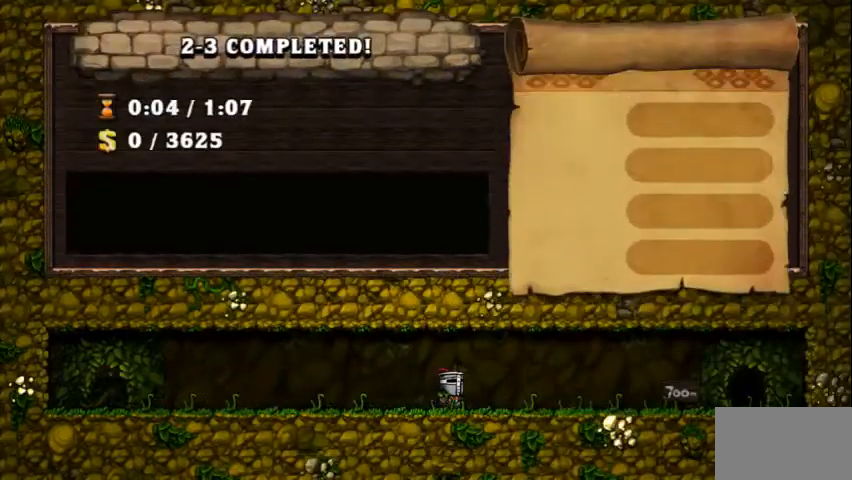
Gameplay with keyboard; each line is a JSON object with the keys held at the frame after it. "events" lists presses ("down") and releases ("up") of "c", "down", "escape", "left", "right", "s", "space", "tab", "up", "v", "x" and "z" between this image and that frame as [ms after this image, input, new state], when the widget could be followed in between. No other keys are recorded. Mouse input is not recorded.
{"keys": [], "events": [[83, "x", "down"], [208, "x", "up"]]}
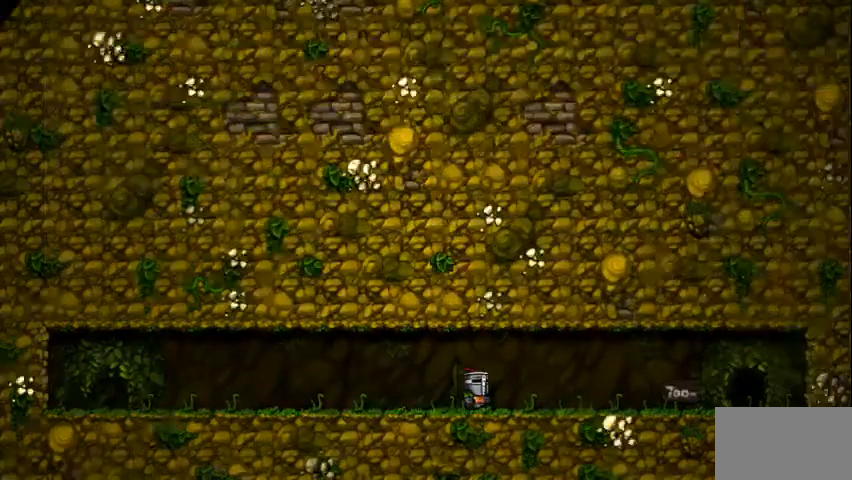
{"keys": [], "events": []}
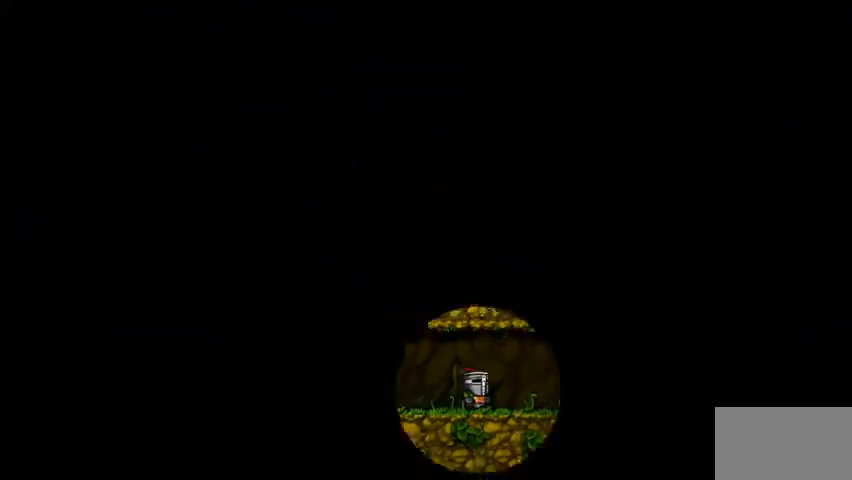
{"keys": [], "events": []}
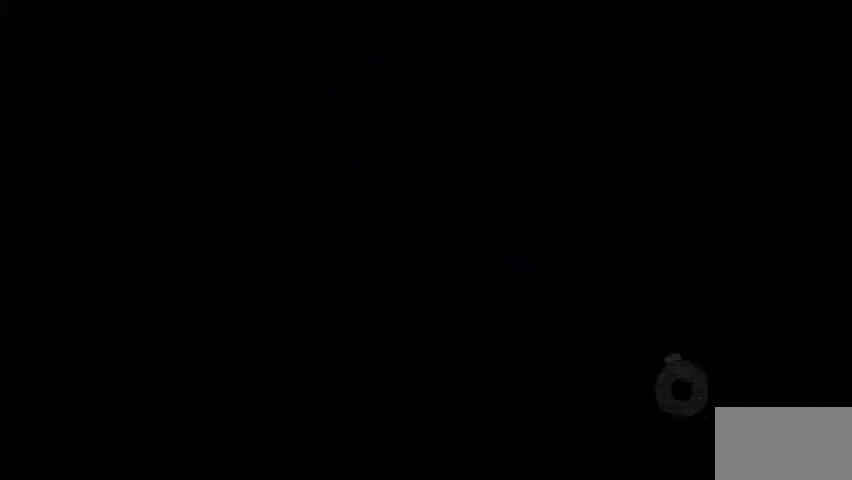
{"keys": [], "events": []}
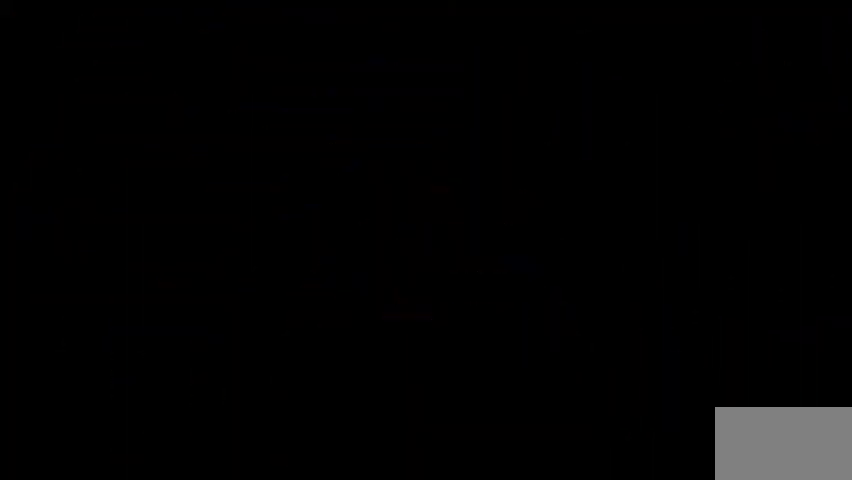
{"keys": ["right"], "events": [[458, "right", "down"]]}
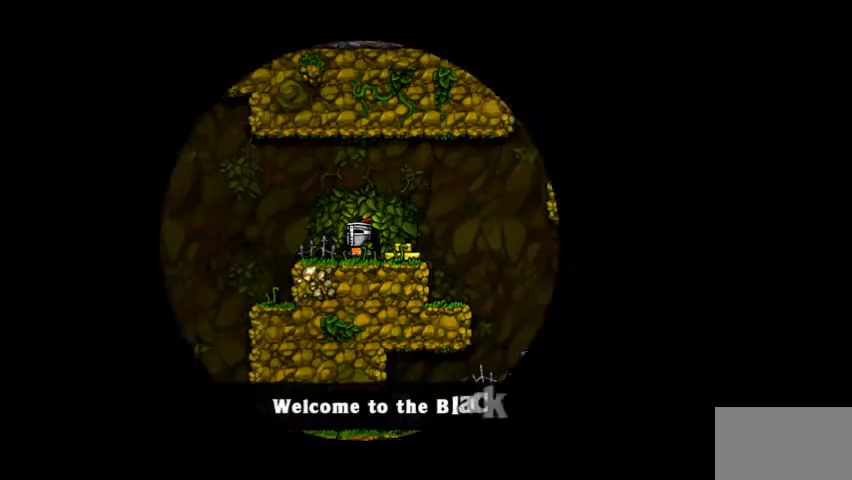
{"keys": [], "events": [[42, "z", "down"], [333, "z", "up"], [375, "right", "up"]]}
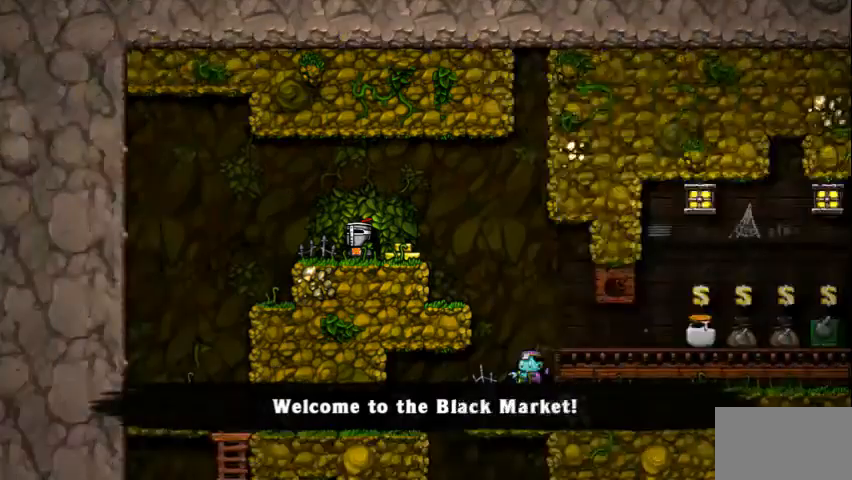
{"keys": ["left", "z"], "events": [[250, "left", "down"], [250, "z", "down"]]}
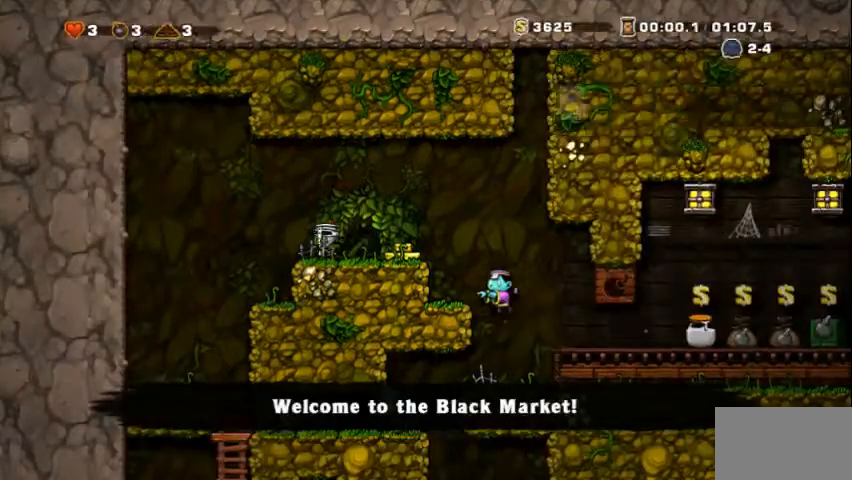
{"keys": ["right", "z"], "events": [[333, "z", "up"], [375, "left", "up"], [458, "right", "down"], [500, "z", "down"]]}
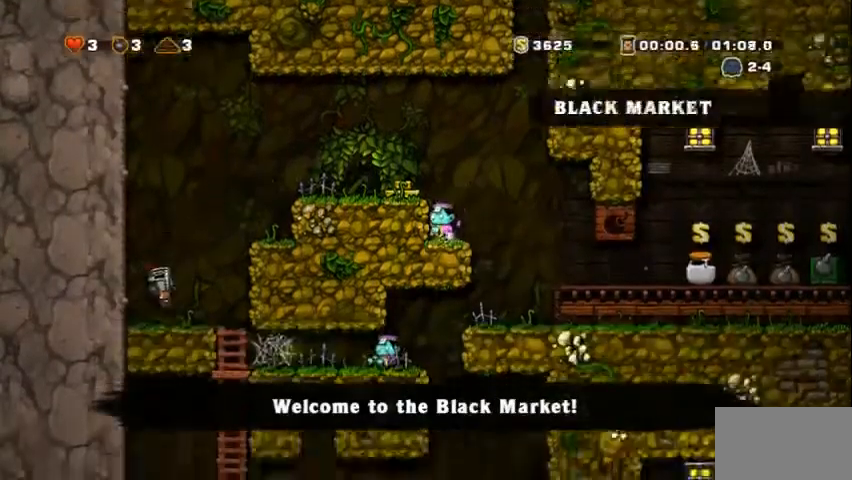
{"keys": ["down"], "events": [[167, "z", "up"], [208, "right", "up"], [417, "down", "down"]]}
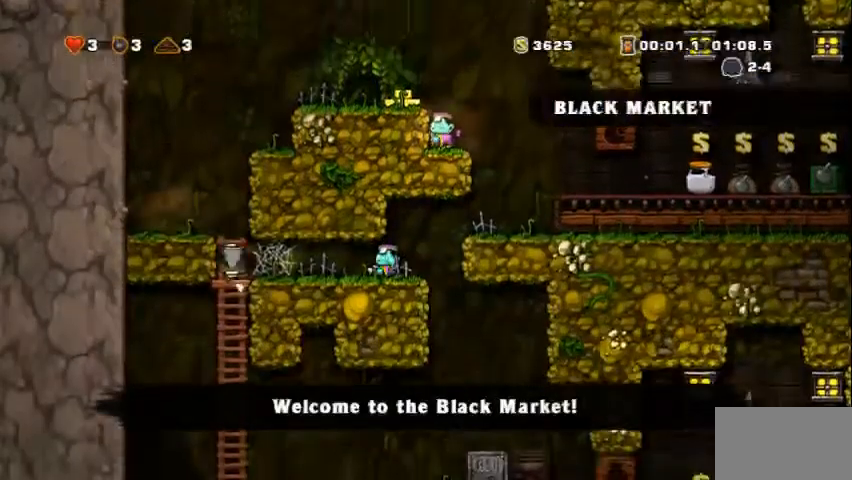
{"keys": ["up"], "events": [[83, "x", "down"], [208, "down", "up"], [208, "x", "up"], [500, "up", "down"]]}
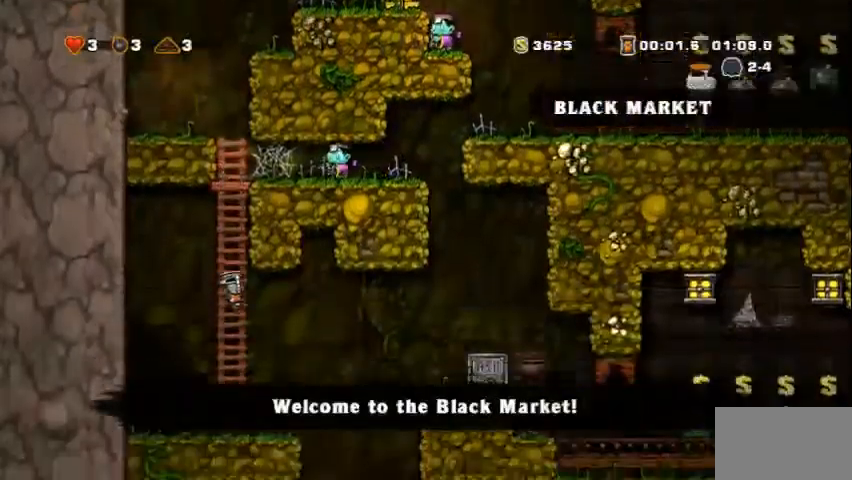
{"keys": ["right"], "events": [[125, "up", "up"], [208, "down", "down"], [250, "x", "down"], [333, "down", "up"], [333, "x", "up"], [500, "right", "down"]]}
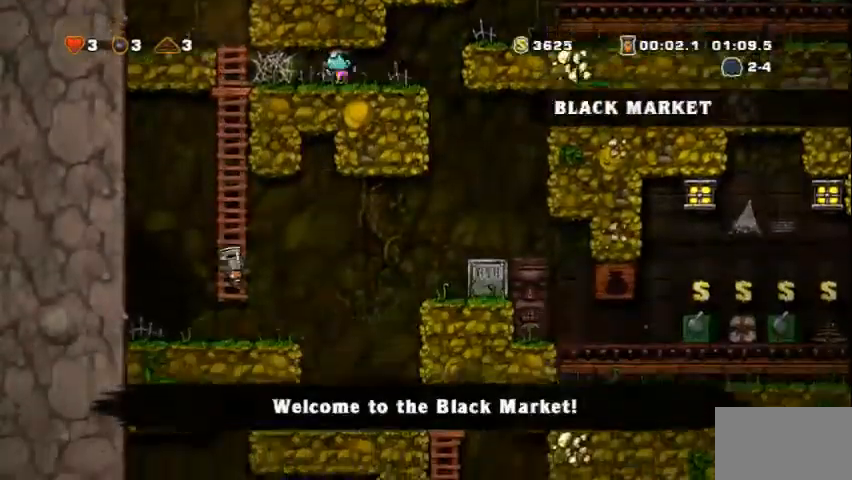
{"keys": ["right", "z"], "events": [[42, "z", "down"], [292, "right", "up"], [333, "z", "up"], [458, "right", "down"], [500, "z", "down"]]}
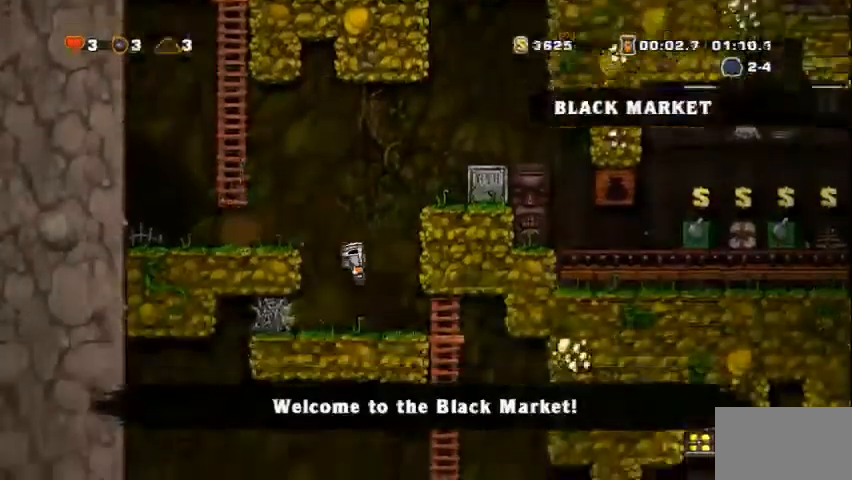
{"keys": [], "events": [[292, "down", "down"], [292, "right", "up"], [333, "z", "up"], [375, "x", "down"], [500, "down", "up"], [500, "x", "up"]]}
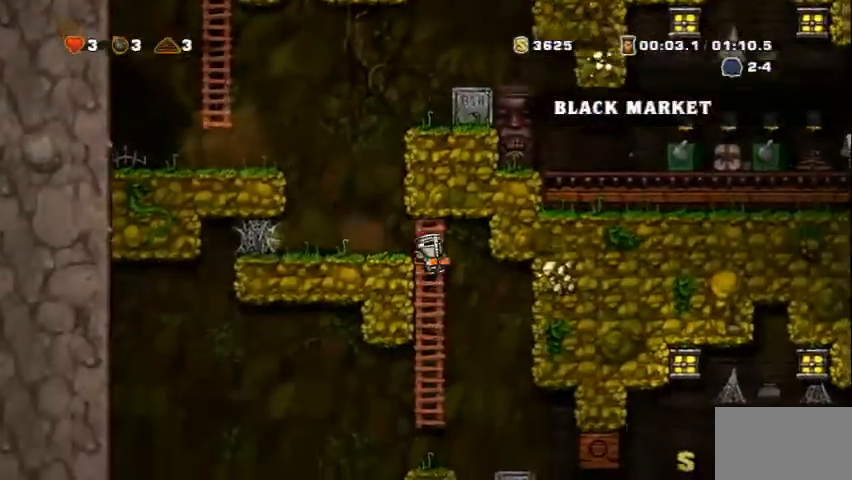
{"keys": [], "events": [[292, "up", "down"], [417, "up", "up"]]}
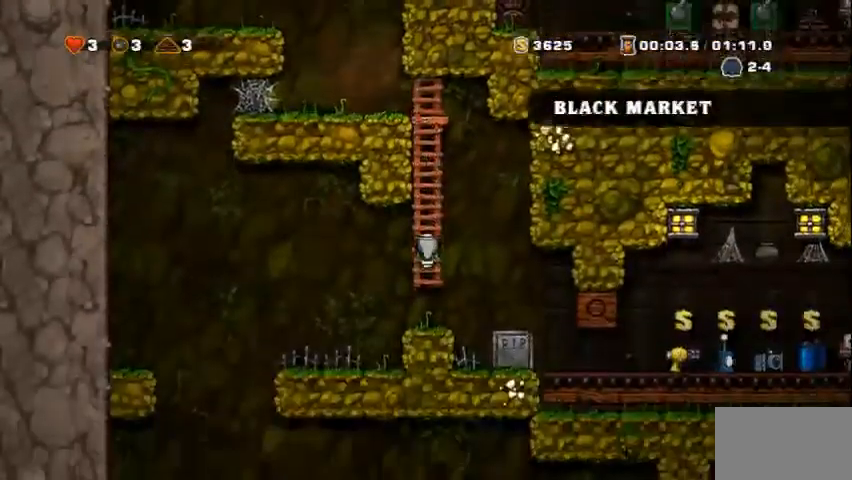
{"keys": ["left", "z"], "events": [[42, "x", "down"], [83, "x", "up"], [167, "down", "down"], [292, "left", "down"], [292, "x", "down"], [333, "down", "up"], [333, "x", "up"], [333, "z", "down"]]}
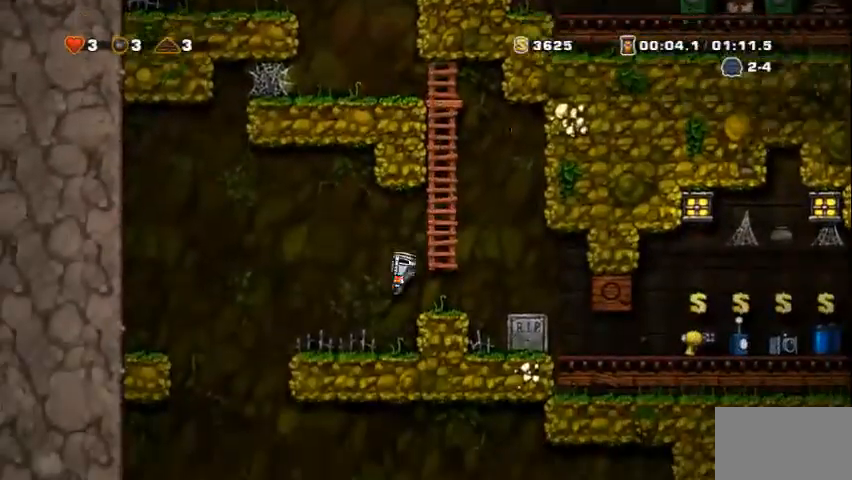
{"keys": ["down", "z"], "events": [[250, "right", "down"], [292, "left", "up"], [417, "down", "down"], [458, "right", "up"]]}
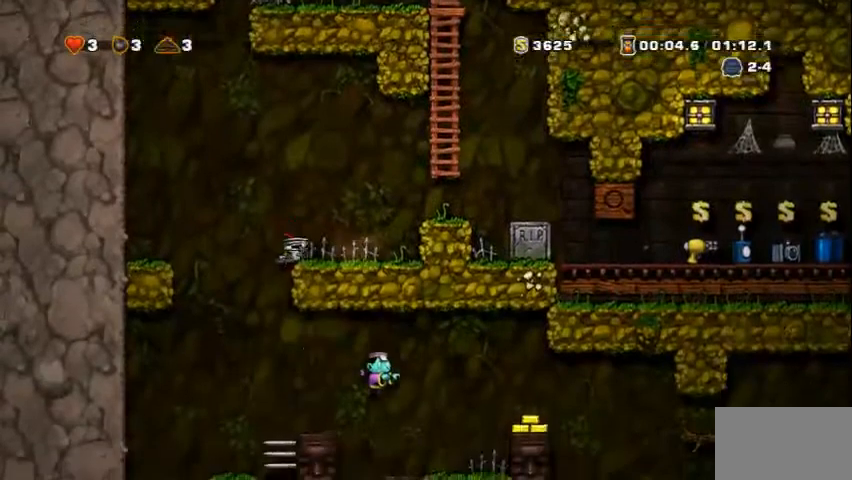
{"keys": [], "events": [[250, "z", "up"], [292, "down", "up"], [292, "left", "down"], [500, "left", "up"]]}
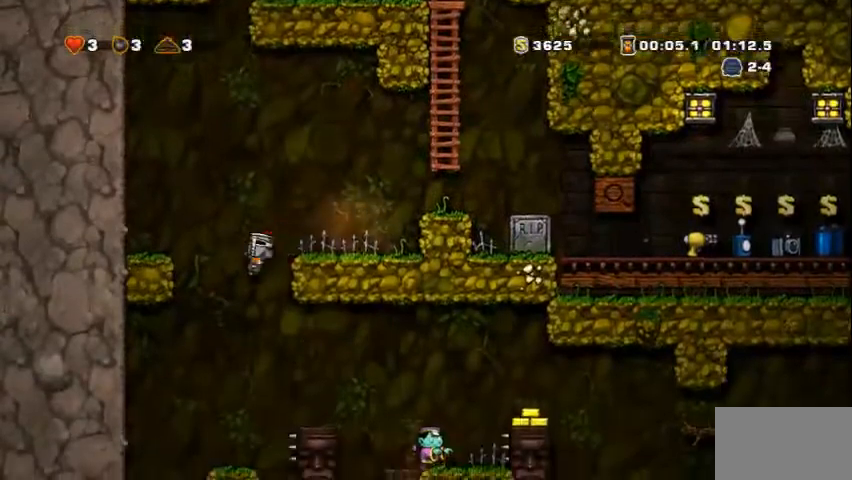
{"keys": ["right", "x", "z"], "events": [[167, "right", "down"], [167, "z", "down"], [417, "x", "down"]]}
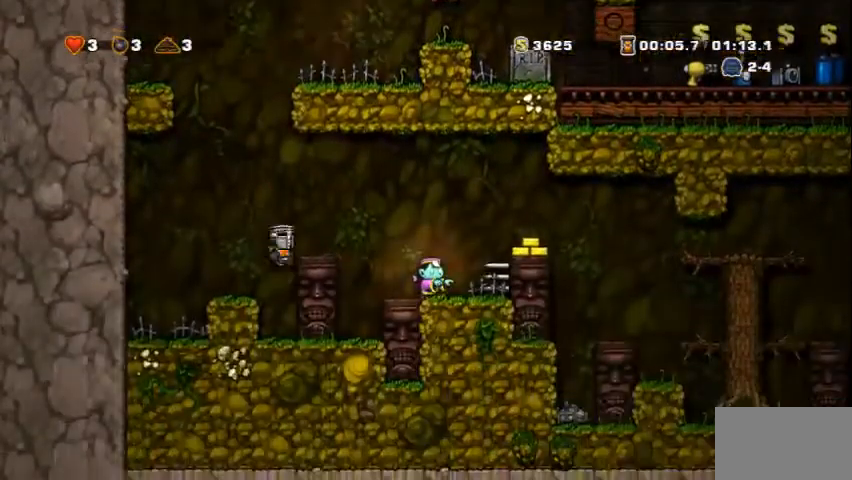
{"keys": ["x", "z"], "events": [[208, "x", "up"], [458, "right", "up"], [458, "x", "down"]]}
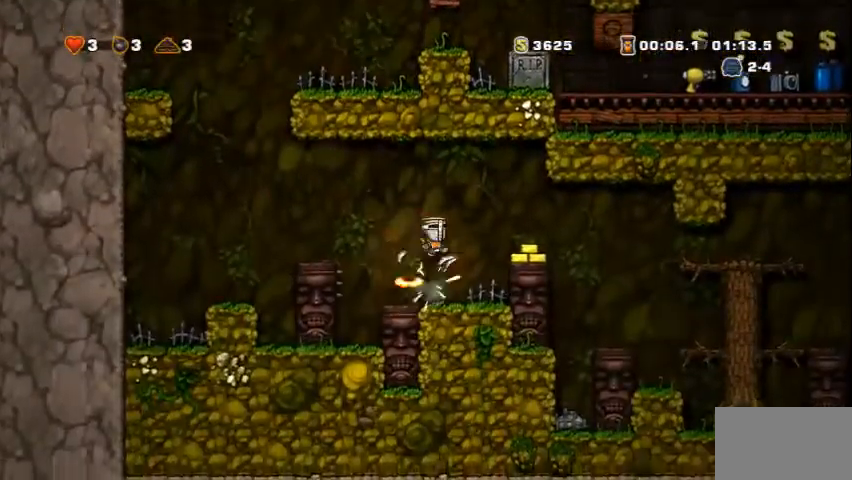
{"keys": ["right", "z"], "events": [[83, "right", "down"], [208, "x", "up"], [250, "z", "up"], [292, "right", "up"], [375, "right", "down"], [417, "z", "down"]]}
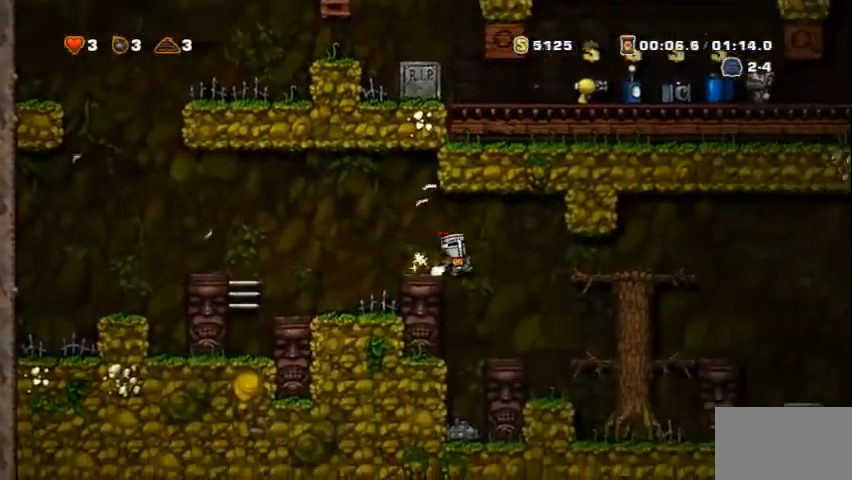
{"keys": ["right", "z"], "events": [[417, "x", "down"], [500, "x", "up"]]}
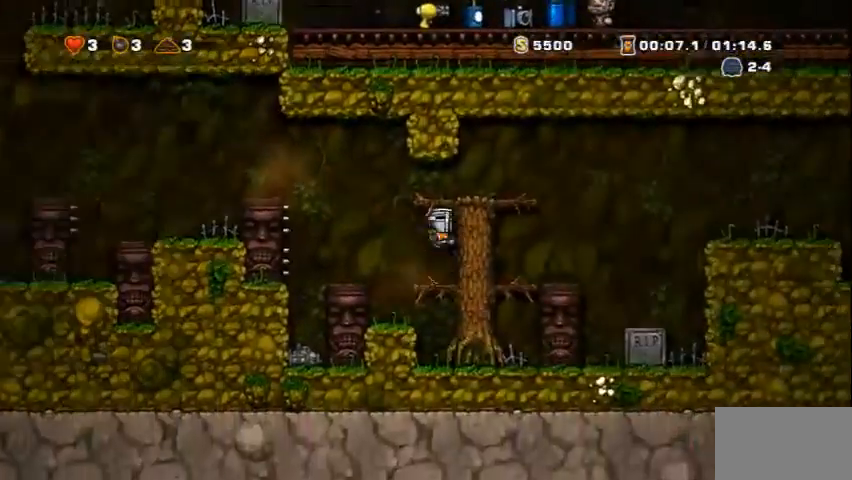
{"keys": ["right", "z"], "events": [[125, "x", "down"], [250, "x", "up"]]}
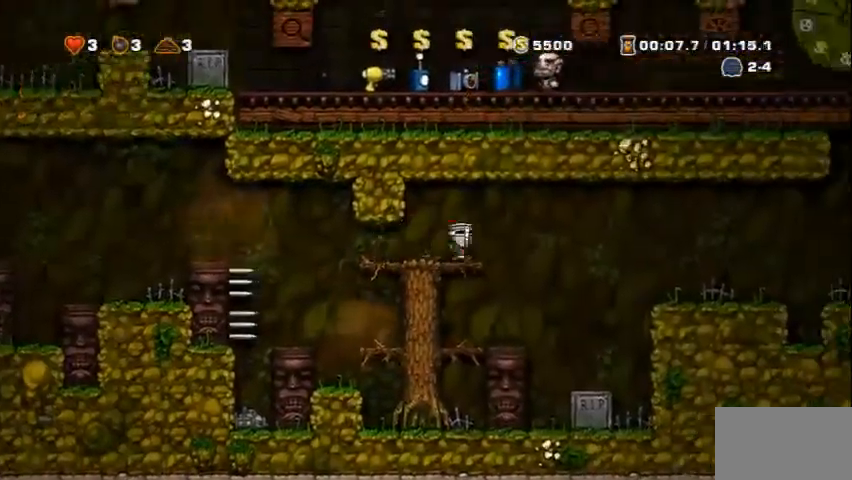
{"keys": ["right", "z"], "events": [[83, "x", "down"], [167, "x", "up"]]}
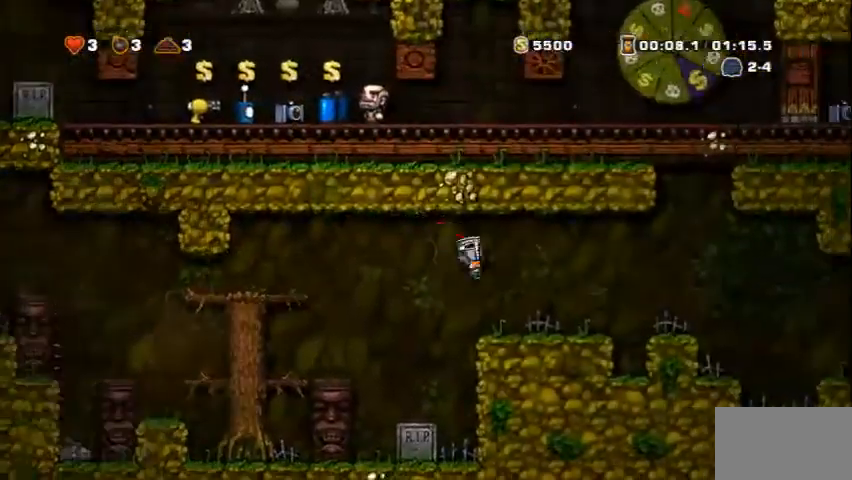
{"keys": ["right", "z"], "events": [[333, "x", "down"], [500, "x", "up"]]}
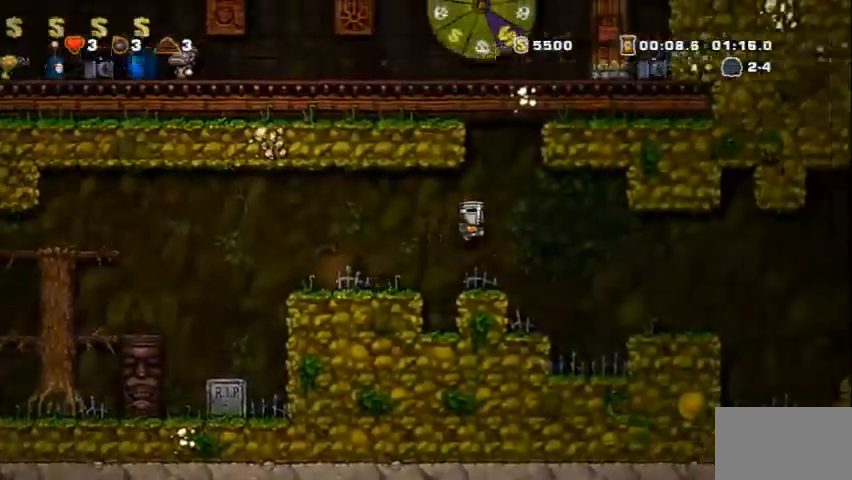
{"keys": ["right", "z"], "events": [[208, "c", "down"], [333, "c", "up"]]}
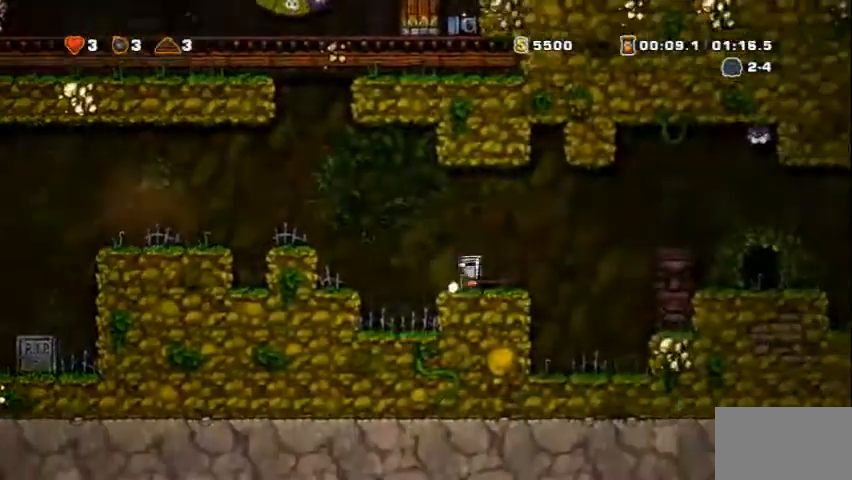
{"keys": ["right", "z"], "events": [[83, "x", "down"], [375, "c", "down"], [417, "x", "up"], [500, "c", "up"]]}
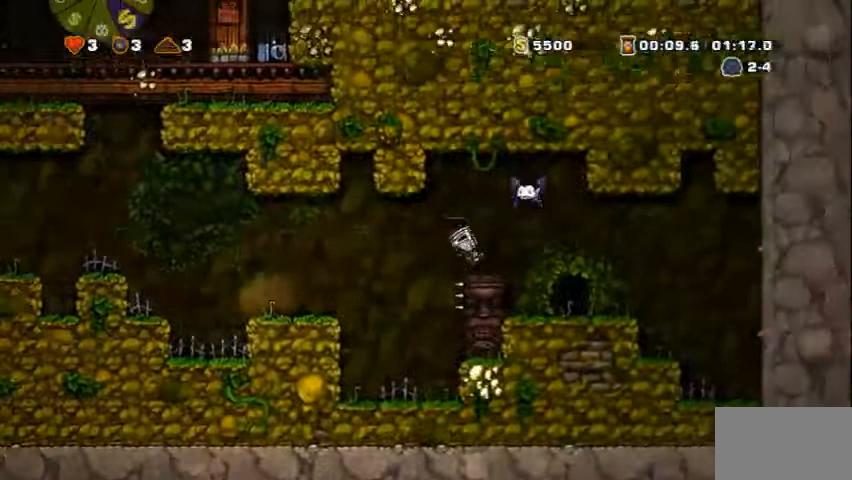
{"keys": [], "events": [[125, "z", "up"], [208, "right", "up"], [375, "space", "down"], [458, "space", "up"]]}
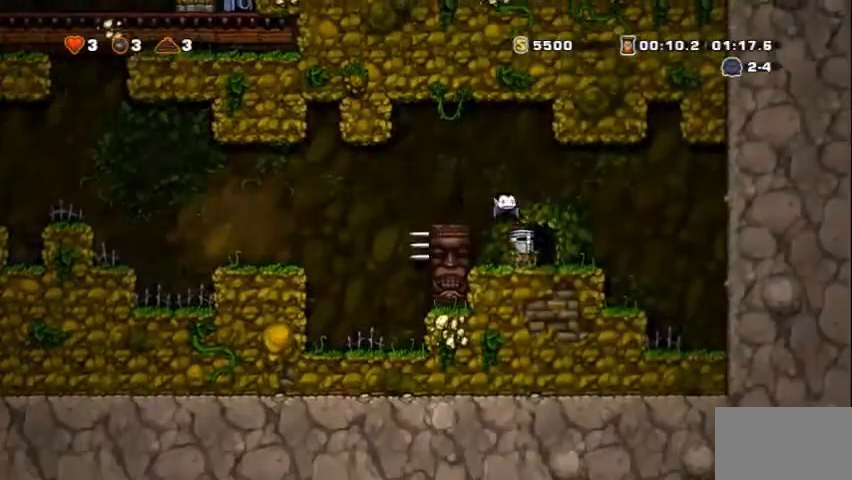
{"keys": [], "events": [[42, "space", "down"], [83, "right", "down"], [125, "space", "up"], [167, "space", "down"], [208, "right", "up"], [250, "space", "up"], [333, "space", "down"], [375, "space", "up"]]}